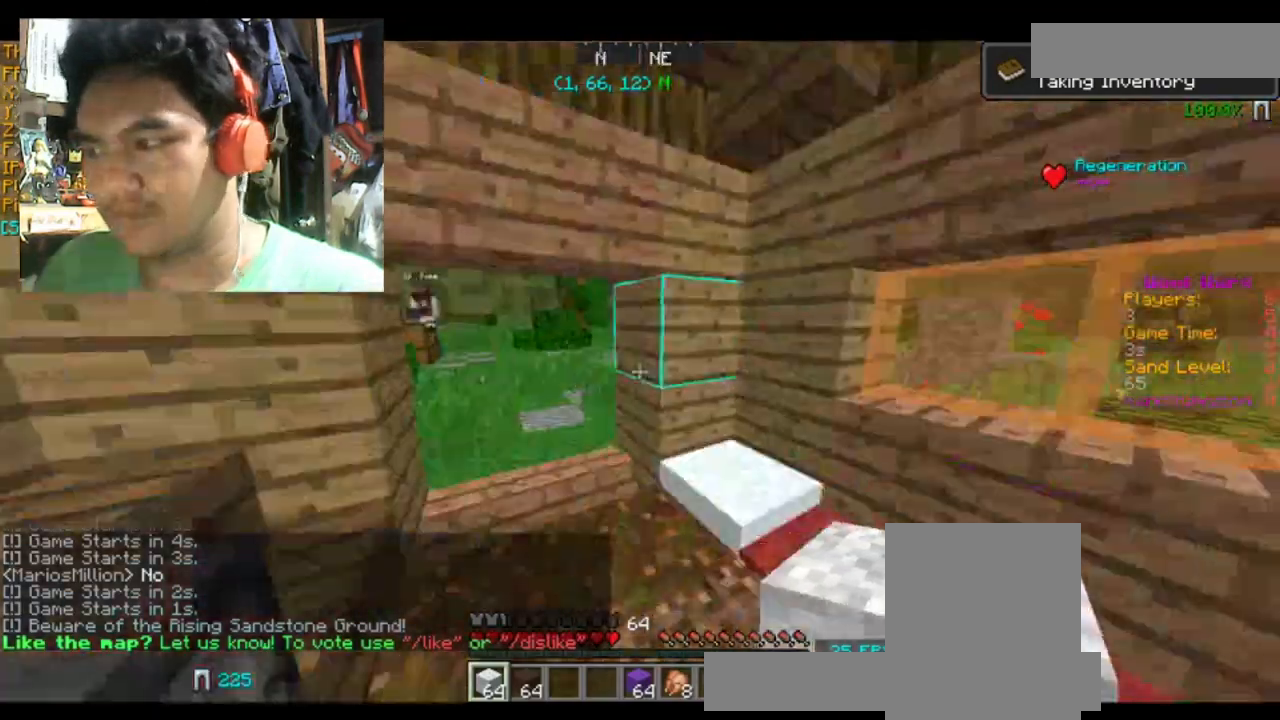
Gameplay with keyboard and mouse; each line is a JSON object with the keys and mouse buttons held at the frame after it. "events" lists presses ("down") and releases ("up") of "a", "d", "s", "space", "w", "mouse_left" and "mouse_right" between this image and that frame as [ms after this image, input, new state], when the widget could be followed in between. "mouse_left", "mouse_right" = the "left", "right" buttons of the "mouse" list. No other keys are recorded. Fast repeated clicks can show as one long hold. Mouse movement is not recorded.
{"keys": ["w"], "mouse": [], "events": []}
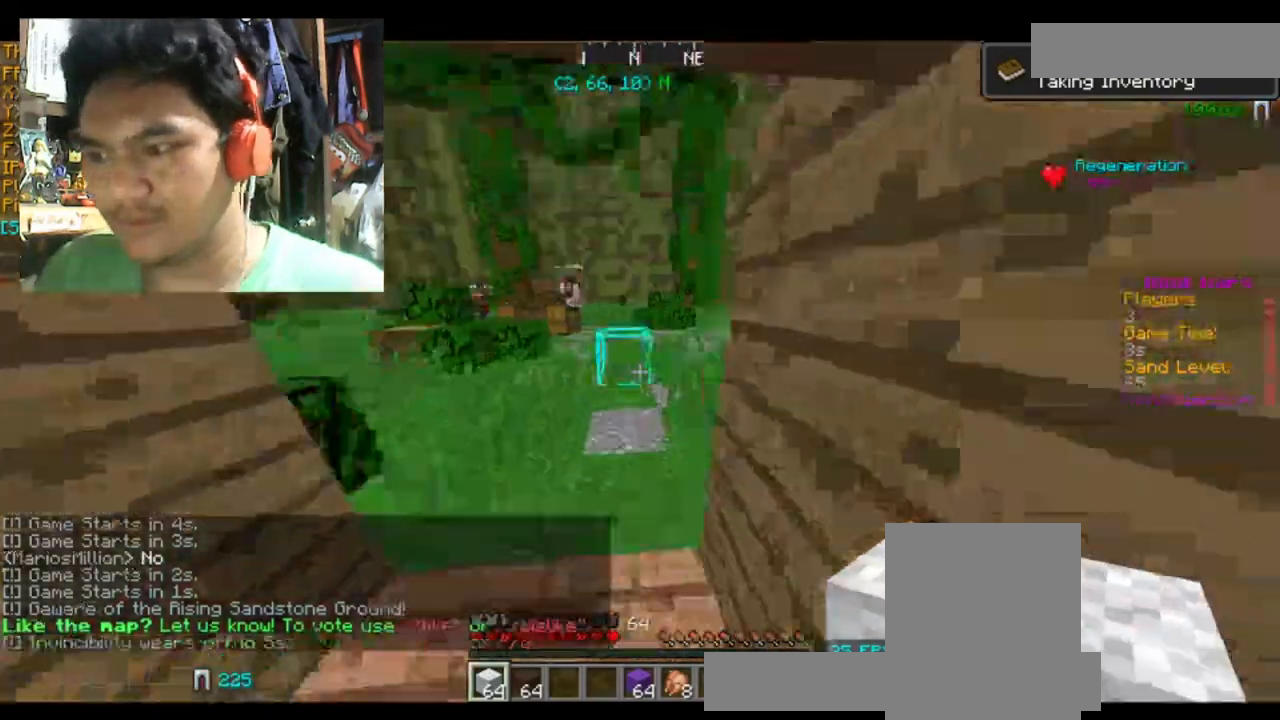
{"keys": ["space", "w"], "mouse": [], "events": [[167, "a", "down"], [300, "a", "up"], [401, "space", "down"]]}
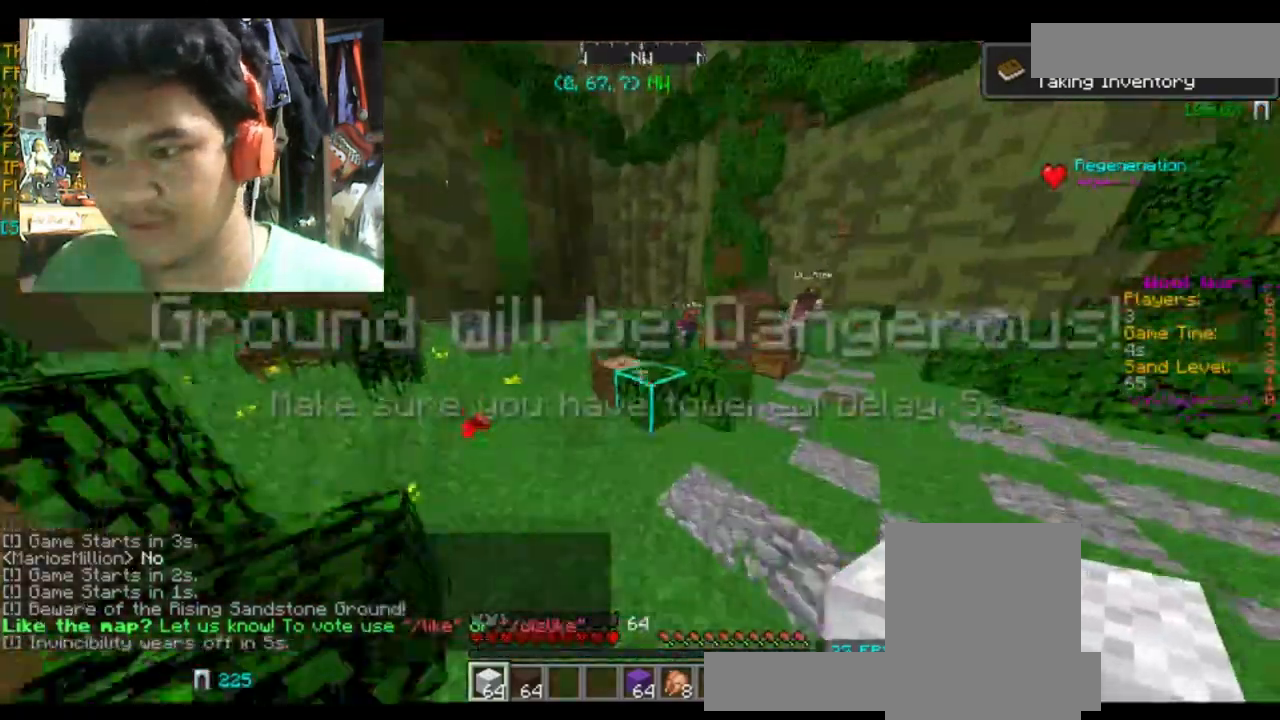
{"keys": ["space", "w"], "mouse": [], "events": [[66, "a", "down"], [100, "space", "up"], [433, "a", "up"], [433, "space", "down"]]}
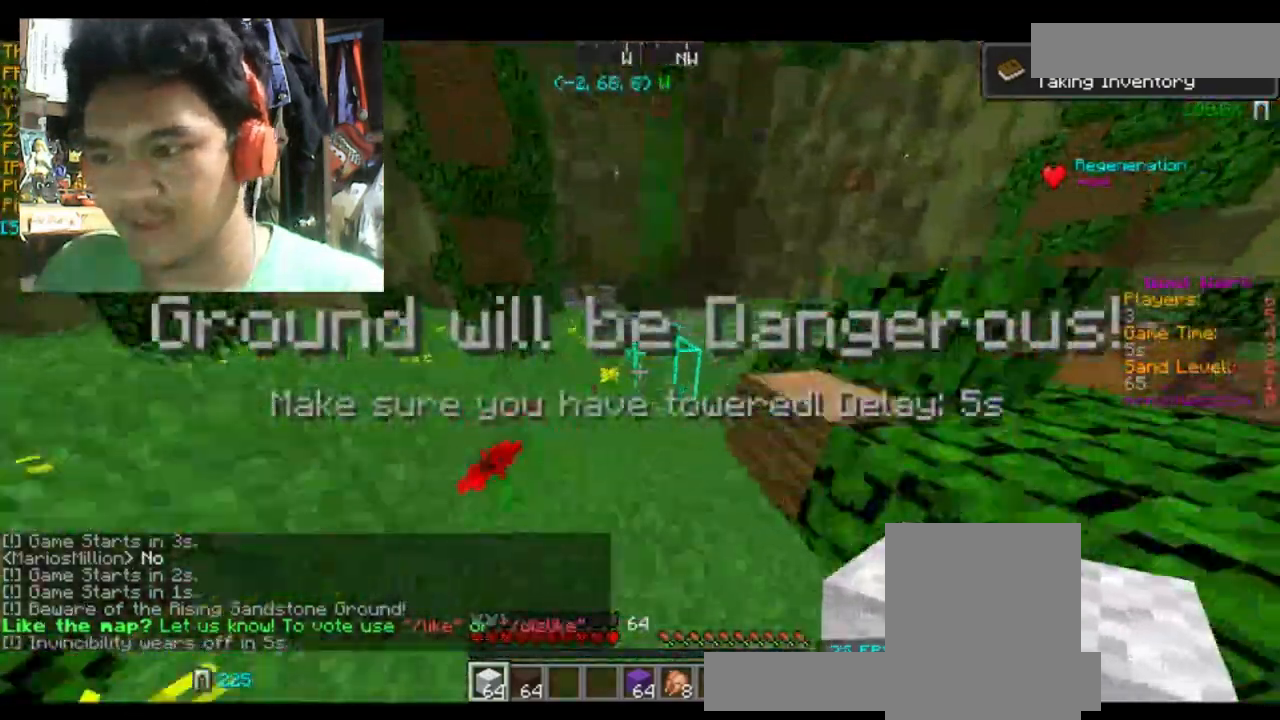
{"keys": ["d", "space", "w"], "mouse": [], "events": [[300, "d", "down"]]}
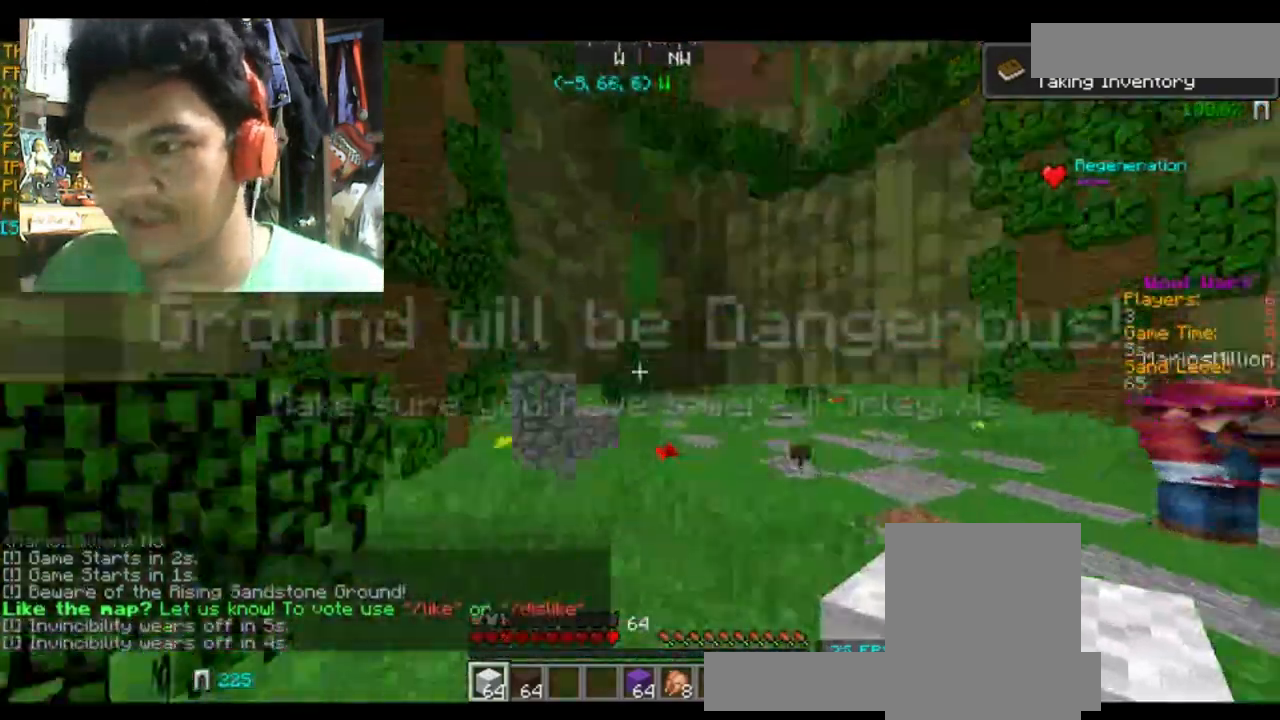
{"keys": ["space", "w"], "mouse": [], "events": [[133, "d", "up"]]}
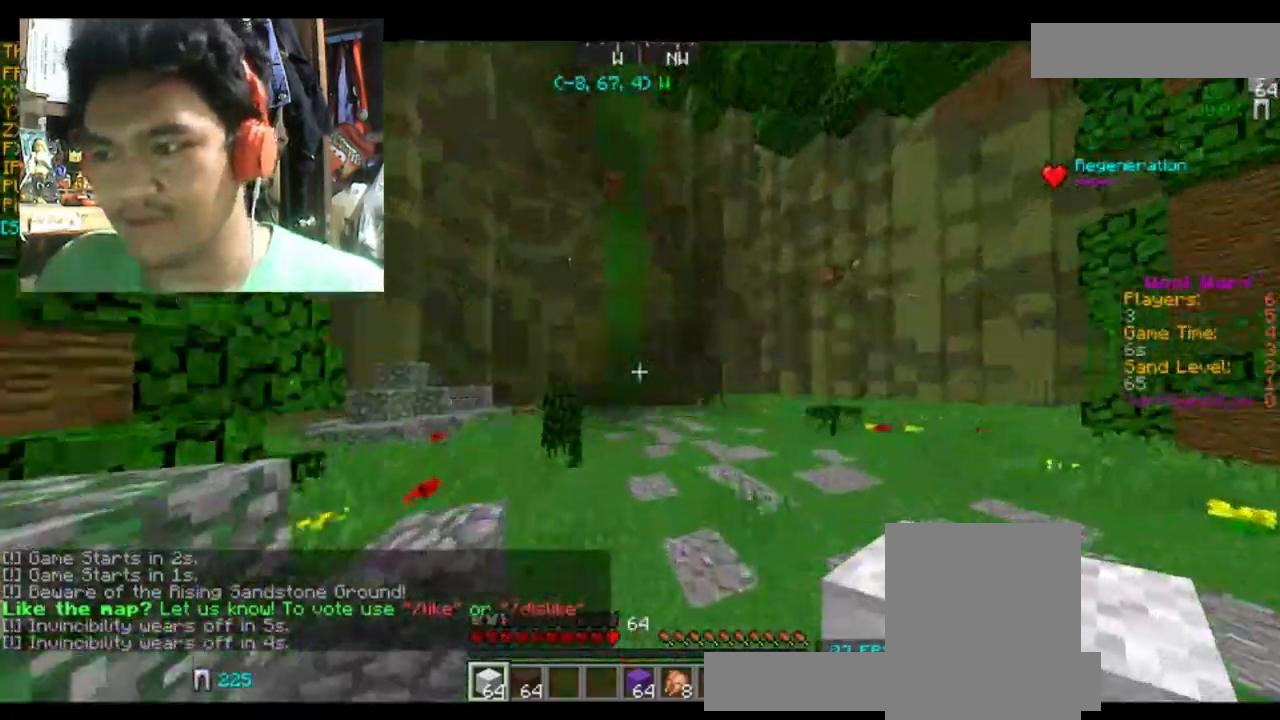
{"keys": ["space", "w"], "mouse": [], "events": [[234, "a", "down"], [434, "a", "up"]]}
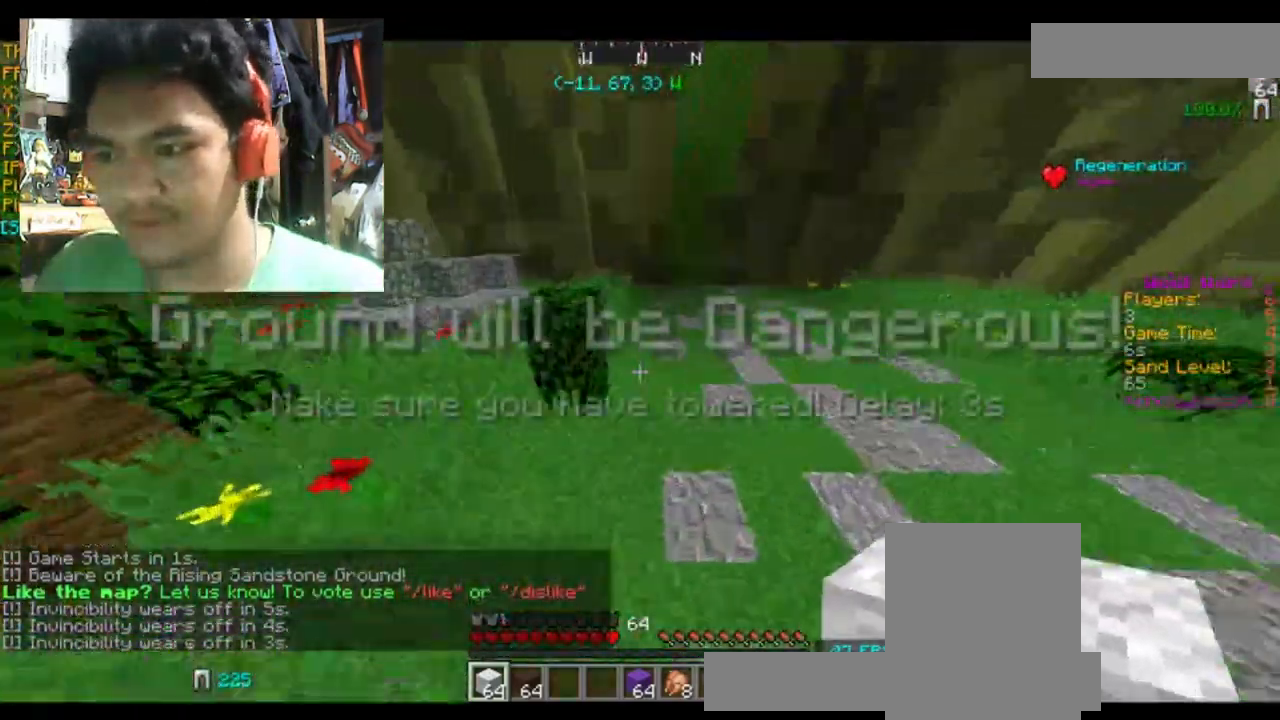
{"keys": ["space"], "mouse": [], "events": [[66, "space", "up"], [267, "w", "up"], [467, "space", "down"]]}
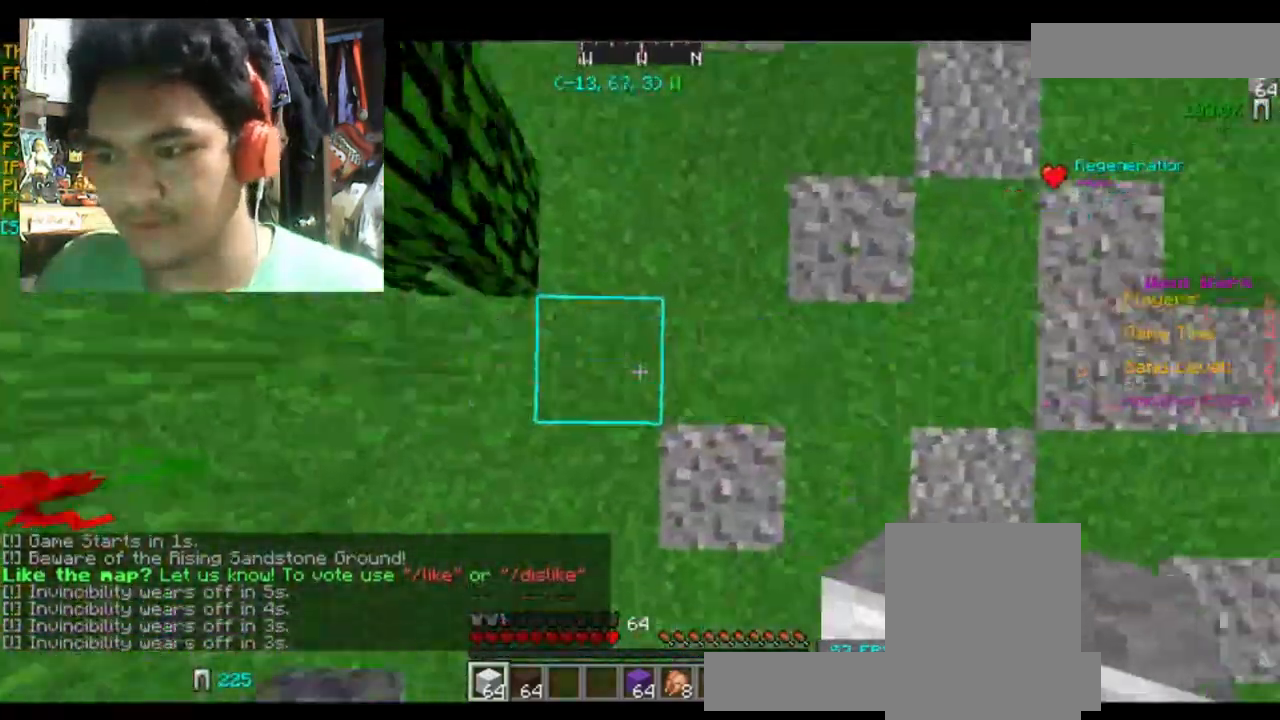
{"keys": ["space"], "mouse": [], "events": [[134, "mouse_right", "down"], [267, "mouse_right", "up"]]}
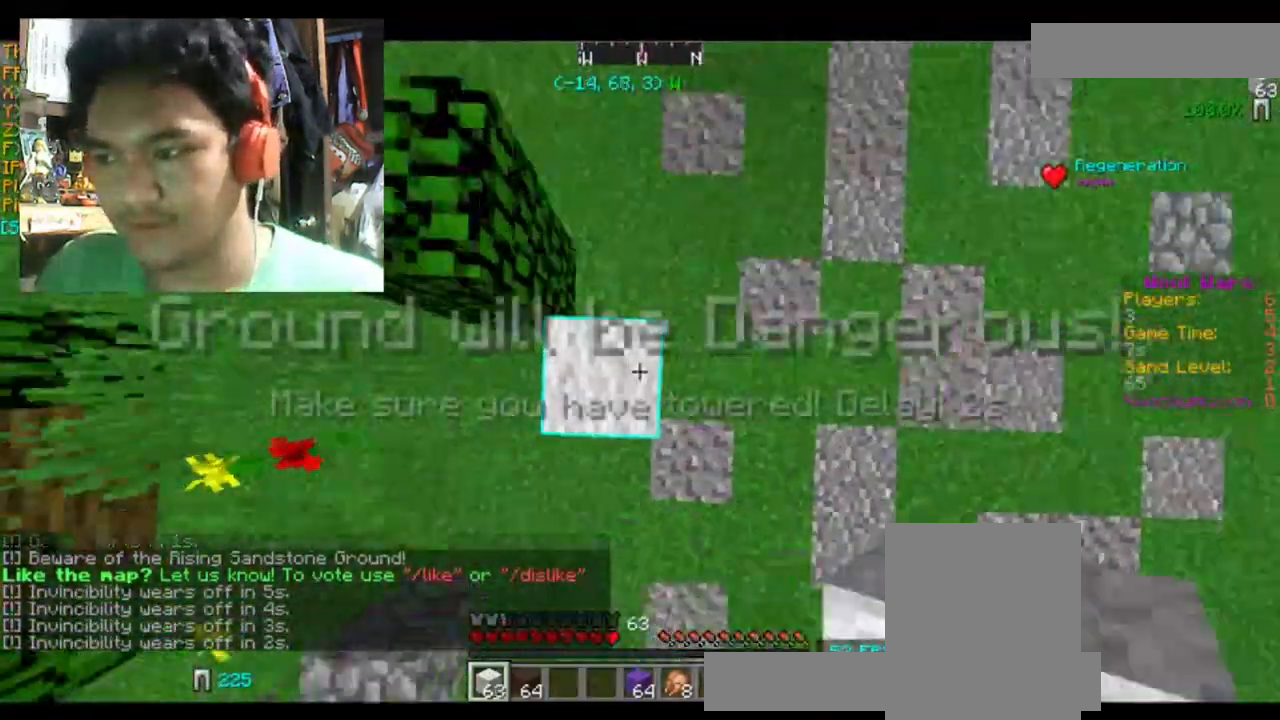
{"keys": ["space"], "mouse": [], "events": [[200, "mouse_right", "down"], [300, "a", "down"], [367, "a", "up"], [367, "mouse_right", "up"]]}
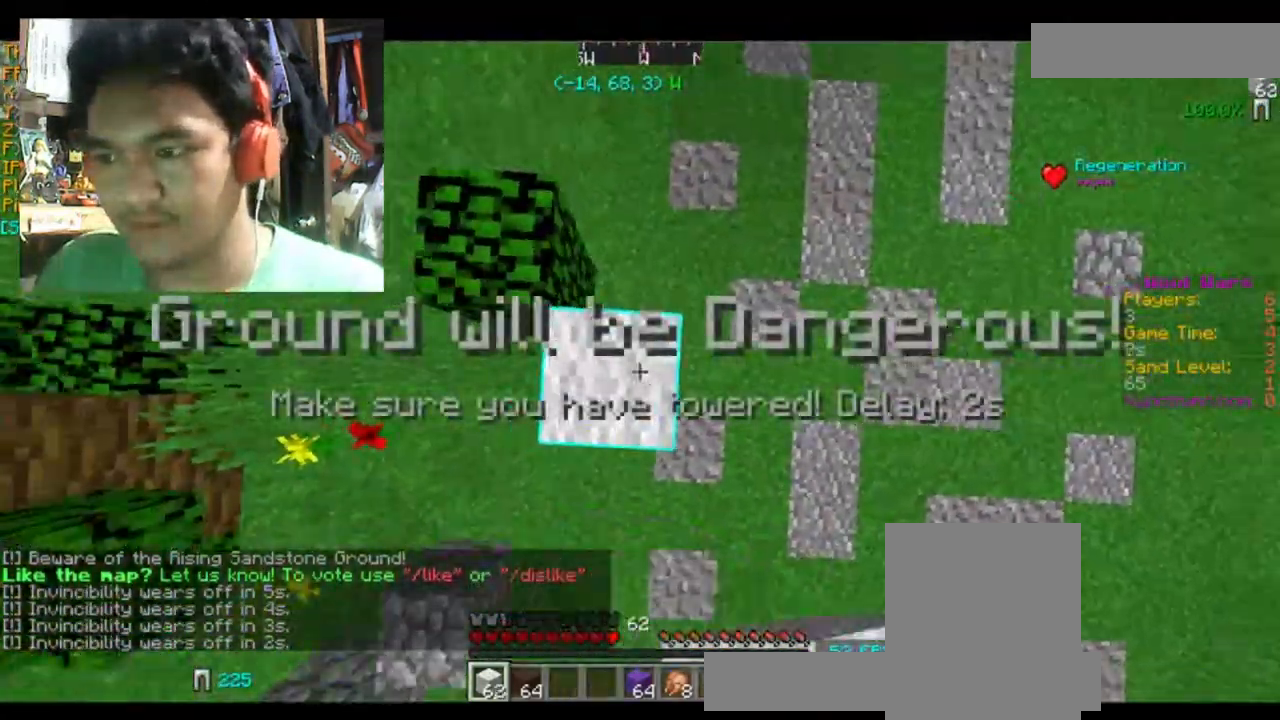
{"keys": ["a", "space"], "mouse": [], "events": [[167, "d", "down"], [234, "d", "up"], [300, "mouse_right", "down"], [434, "mouse_right", "up"], [501, "a", "down"]]}
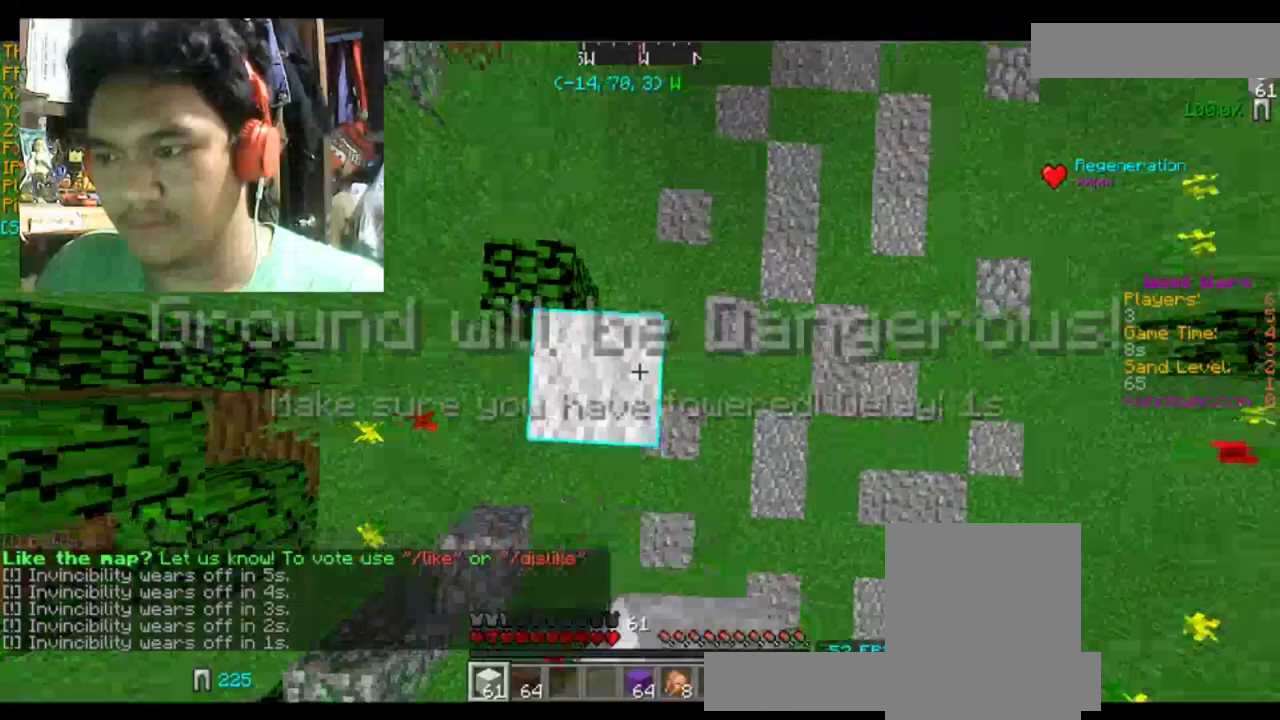
{"keys": ["space"], "mouse": [], "events": [[167, "a", "up"], [267, "mouse_right", "down"], [367, "mouse_right", "up"]]}
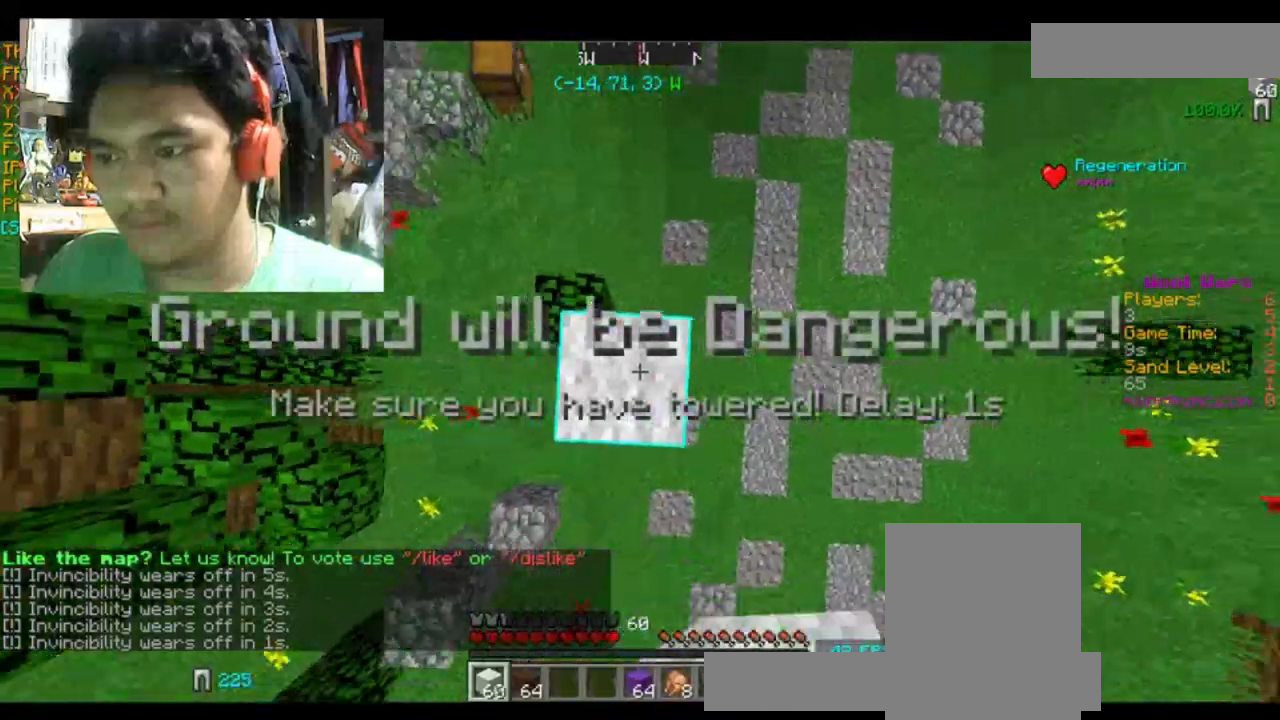
{"keys": ["space"], "mouse": [], "events": [[300, "mouse_right", "down"], [401, "mouse_right", "up"]]}
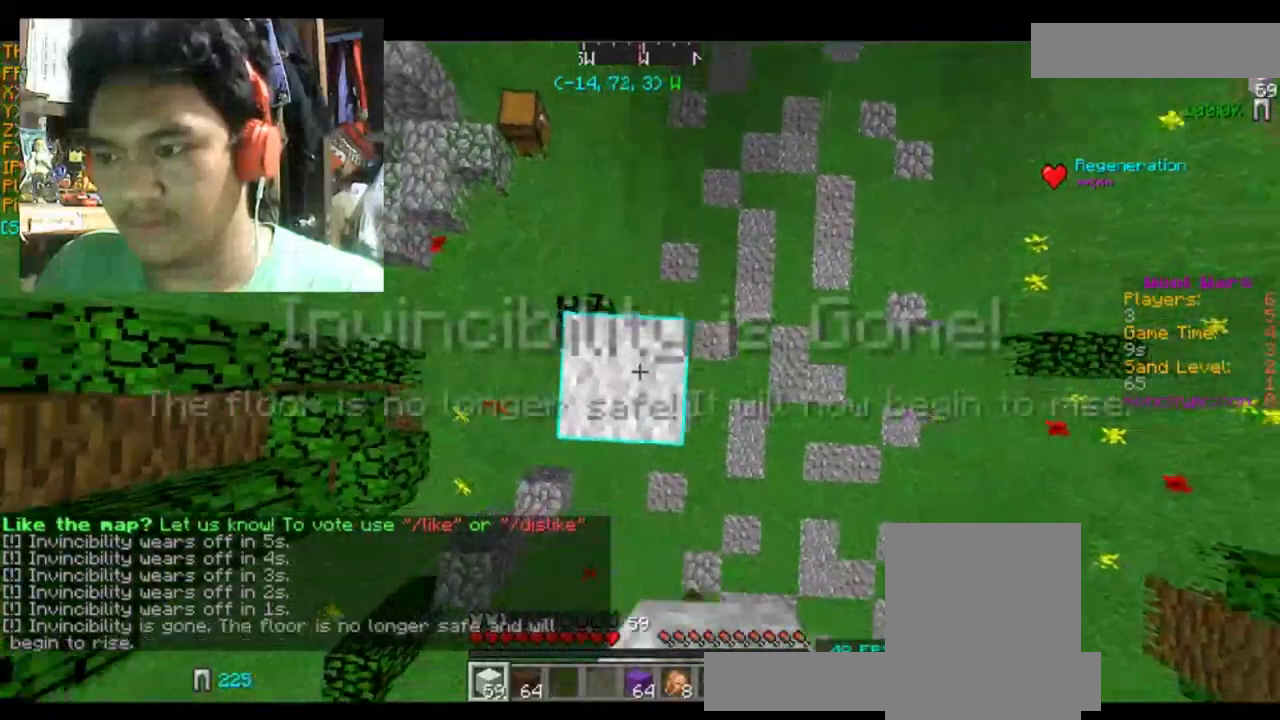
{"keys": ["space"], "mouse": [], "events": [[267, "mouse_right", "down"], [400, "mouse_right", "up"]]}
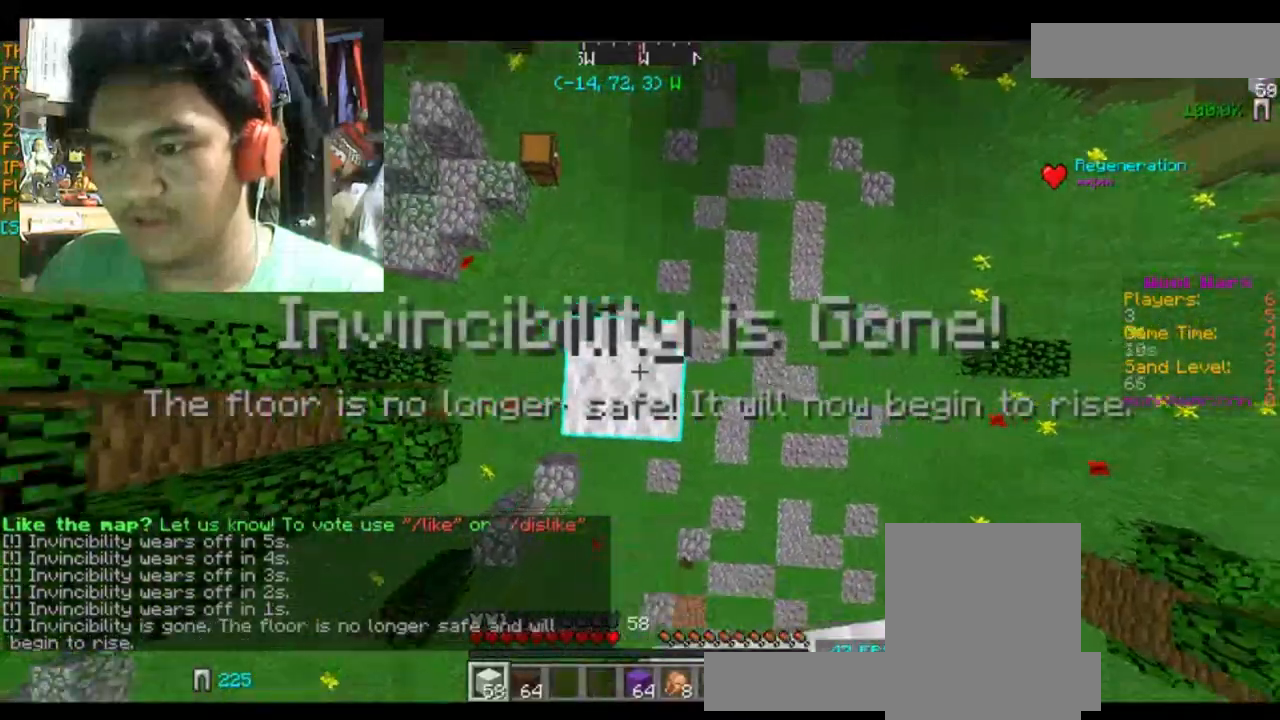
{"keys": ["space"], "mouse": [], "events": [[267, "mouse_right", "down"], [401, "mouse_right", "up"]]}
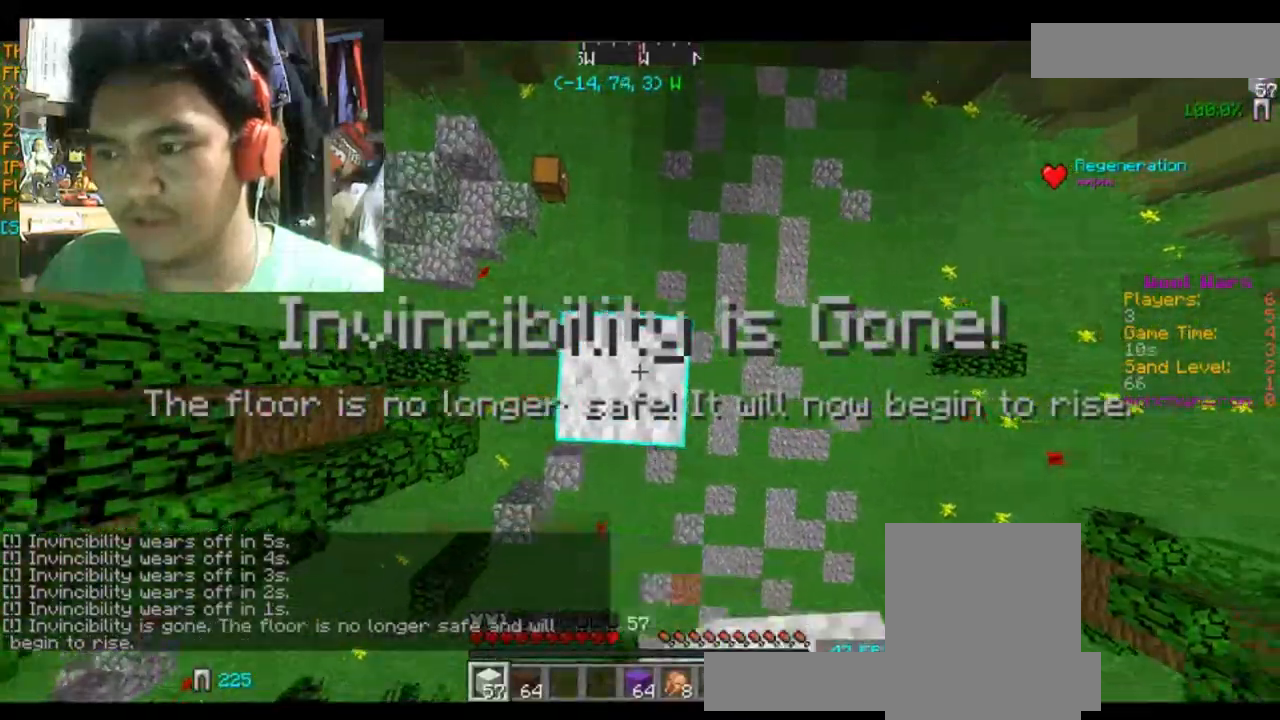
{"keys": ["space"], "mouse": [], "events": [[200, "mouse_right", "down"], [333, "mouse_right", "up"]]}
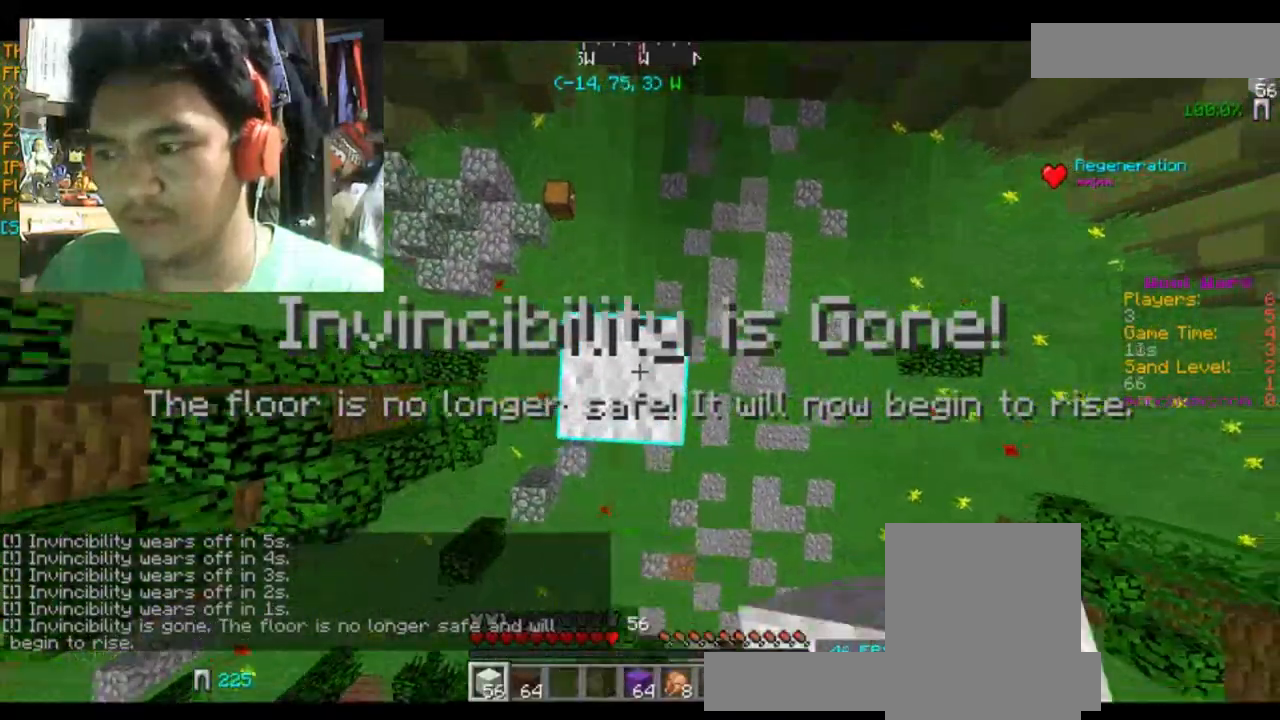
{"keys": ["space"], "mouse": [], "events": [[167, "mouse_right", "down"], [267, "mouse_right", "up"]]}
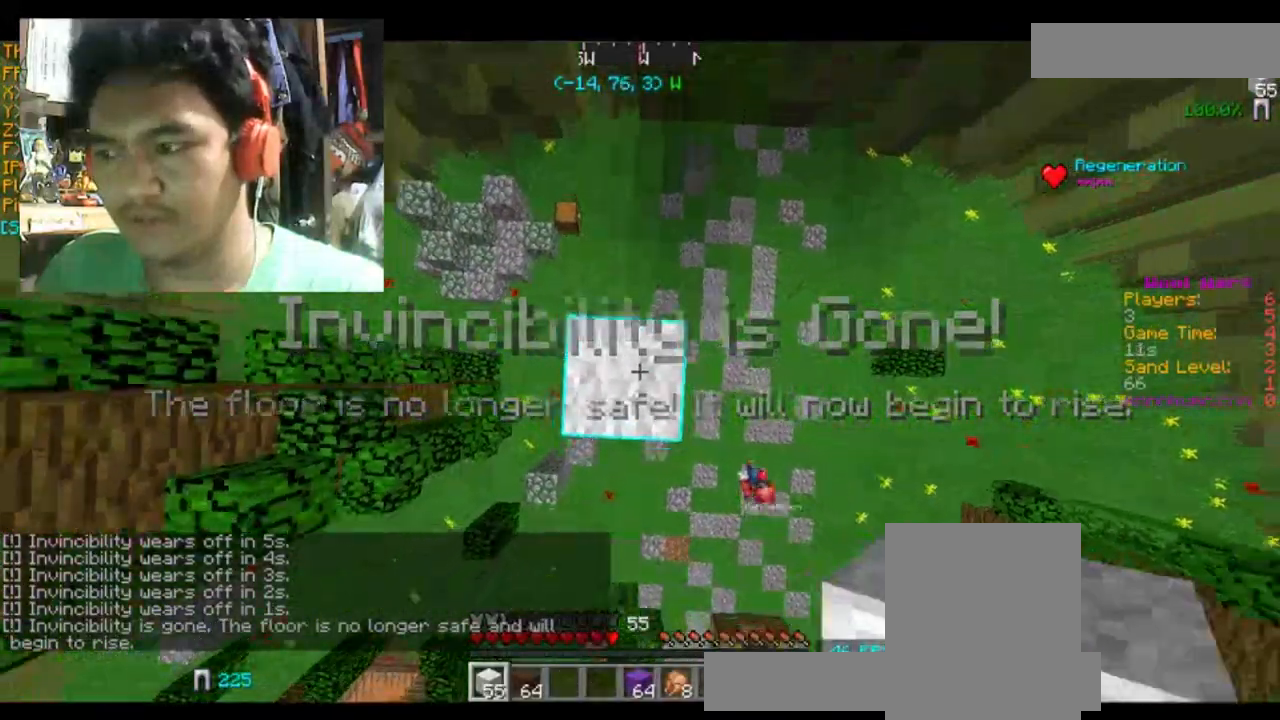
{"keys": ["space"], "mouse": [], "events": [[166, "mouse_right", "down"], [300, "mouse_right", "up"]]}
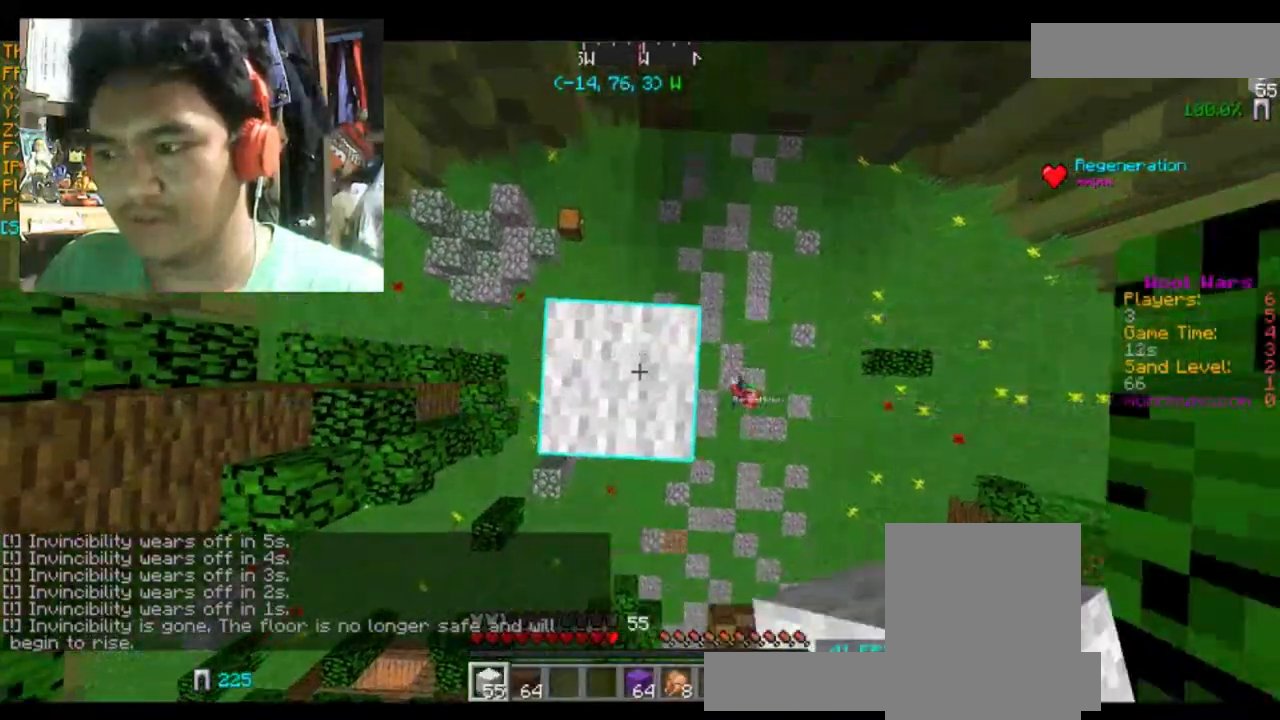
{"keys": [], "mouse": [], "events": [[100, "mouse_right", "down"], [267, "mouse_right", "up"], [401, "space", "up"]]}
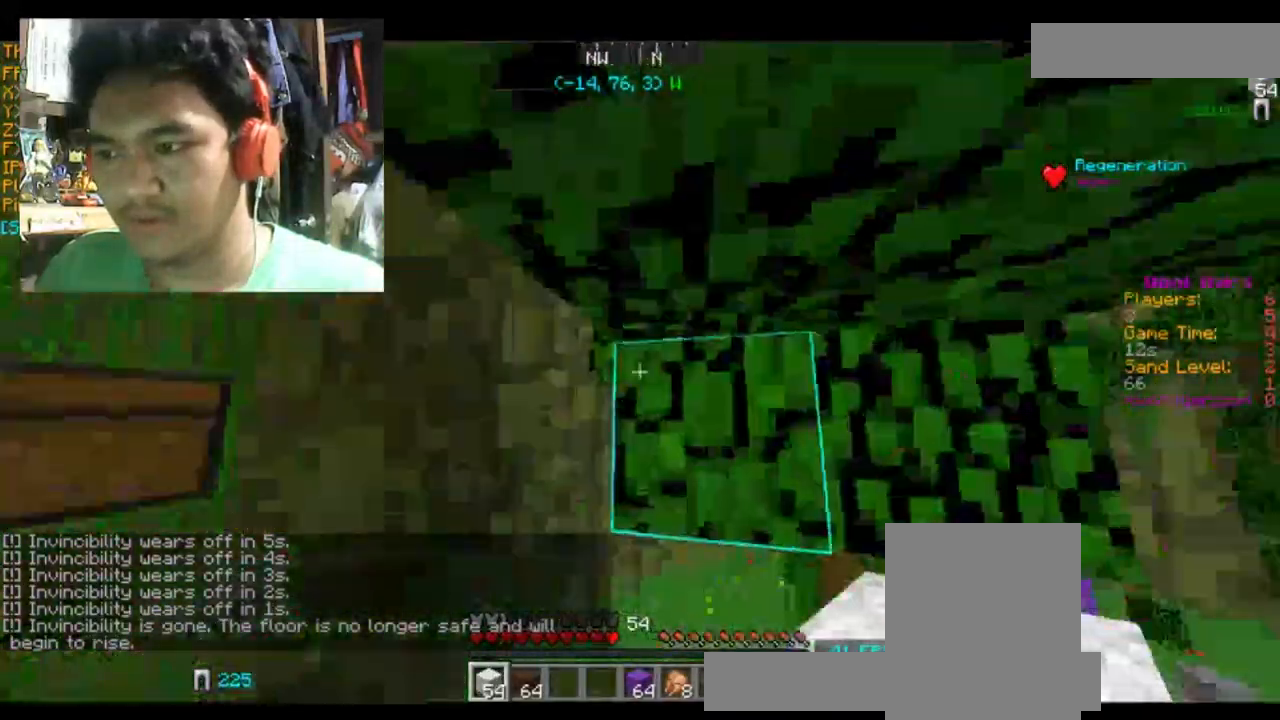
{"keys": [], "mouse": [], "events": []}
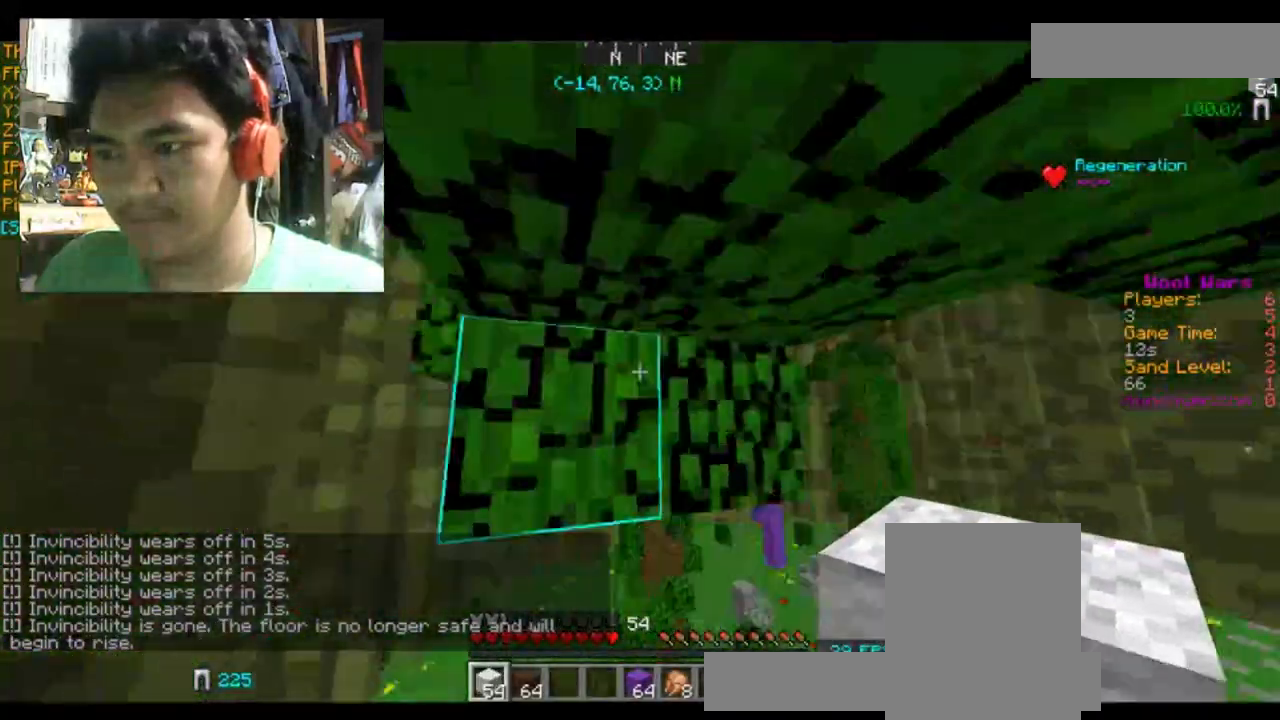
{"keys": ["d", "s"], "mouse": [], "events": [[334, "s", "down"], [401, "d", "down"]]}
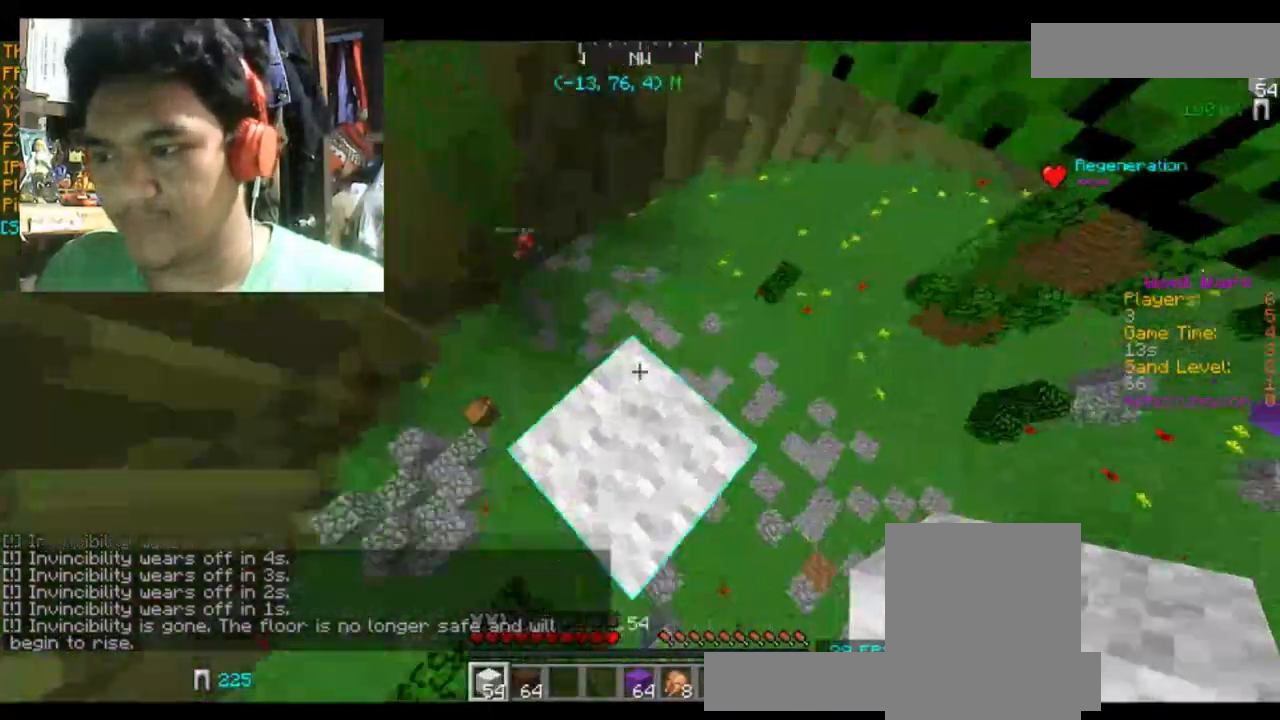
{"keys": ["d", "s"], "mouse": [], "events": []}
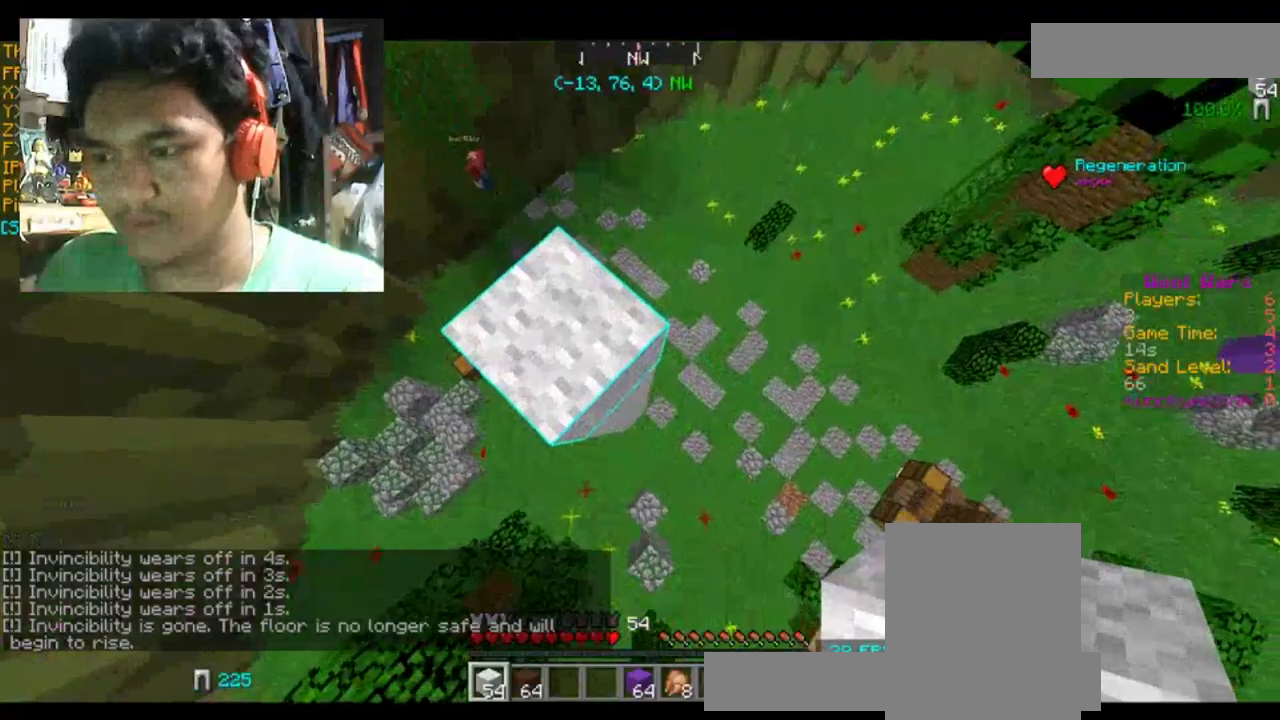
{"keys": ["d", "s"], "mouse": [], "events": [[100, "mouse_right", "down"], [167, "mouse_right", "up"]]}
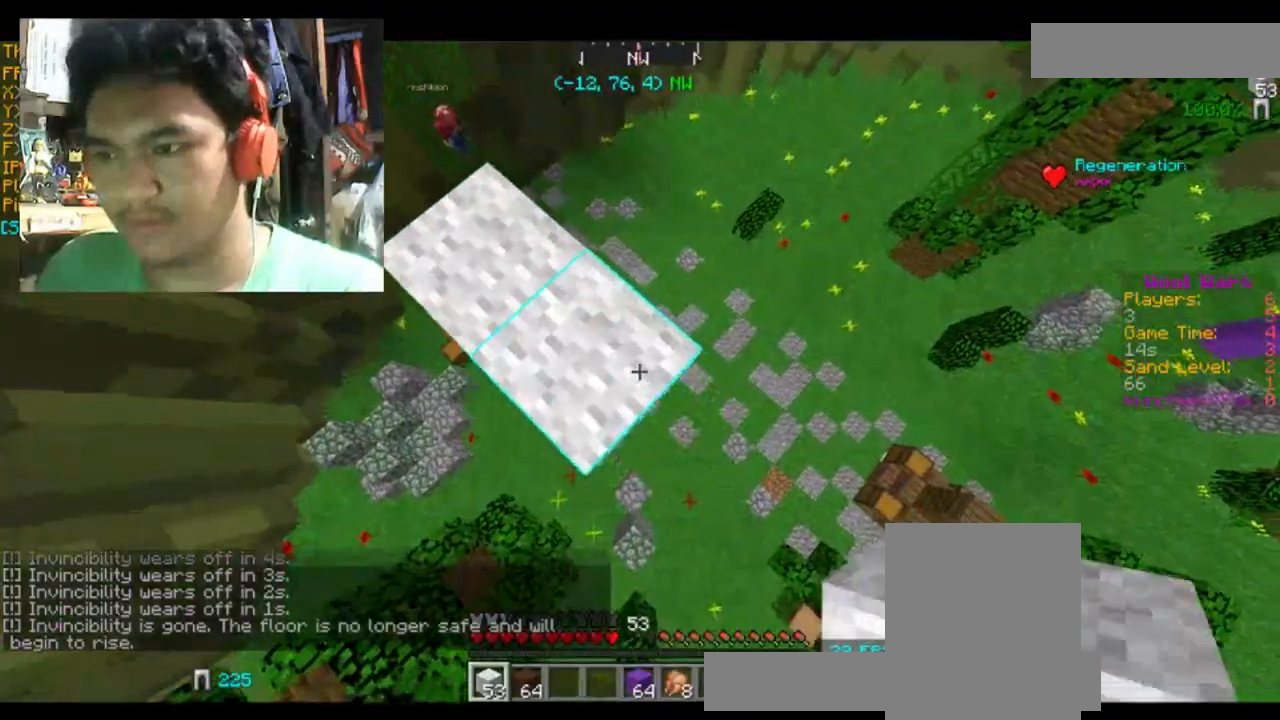
{"keys": ["d", "s"], "mouse": ["right"], "events": [[100, "mouse_right", "down"], [233, "mouse_right", "up"], [433, "mouse_right", "down"]]}
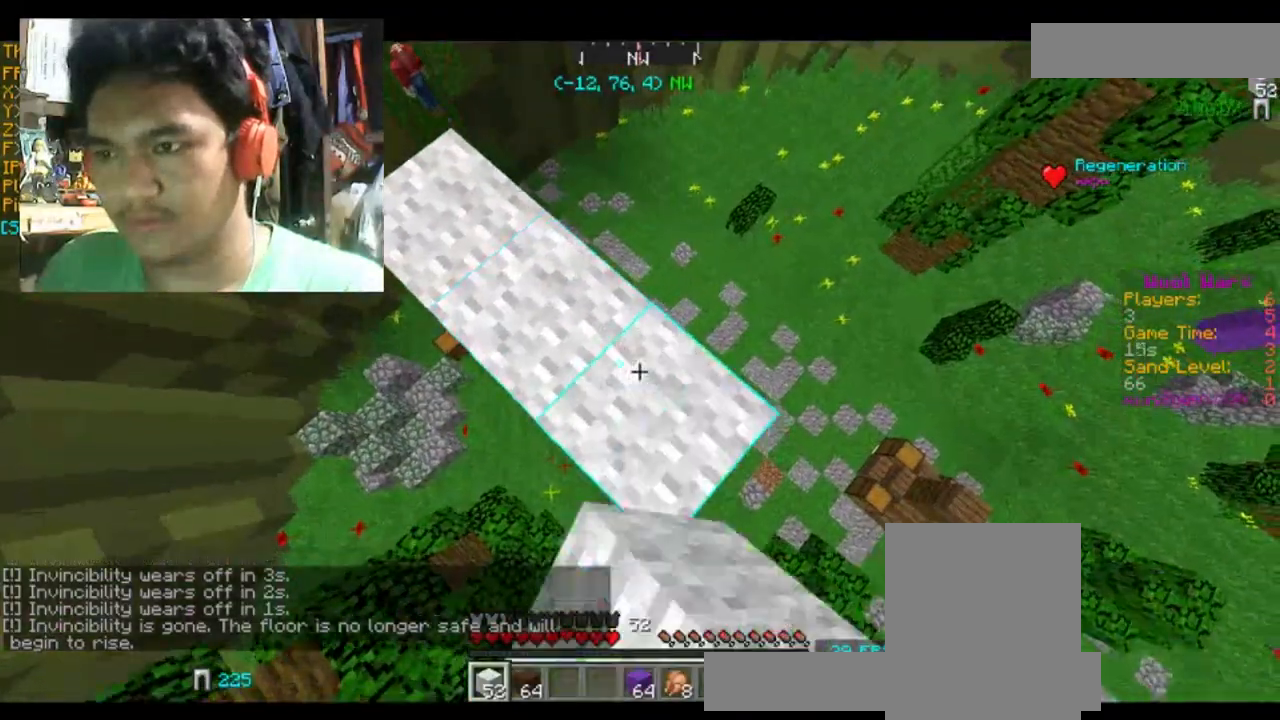
{"keys": ["d", "s"], "mouse": [], "events": [[67, "mouse_right", "up"]]}
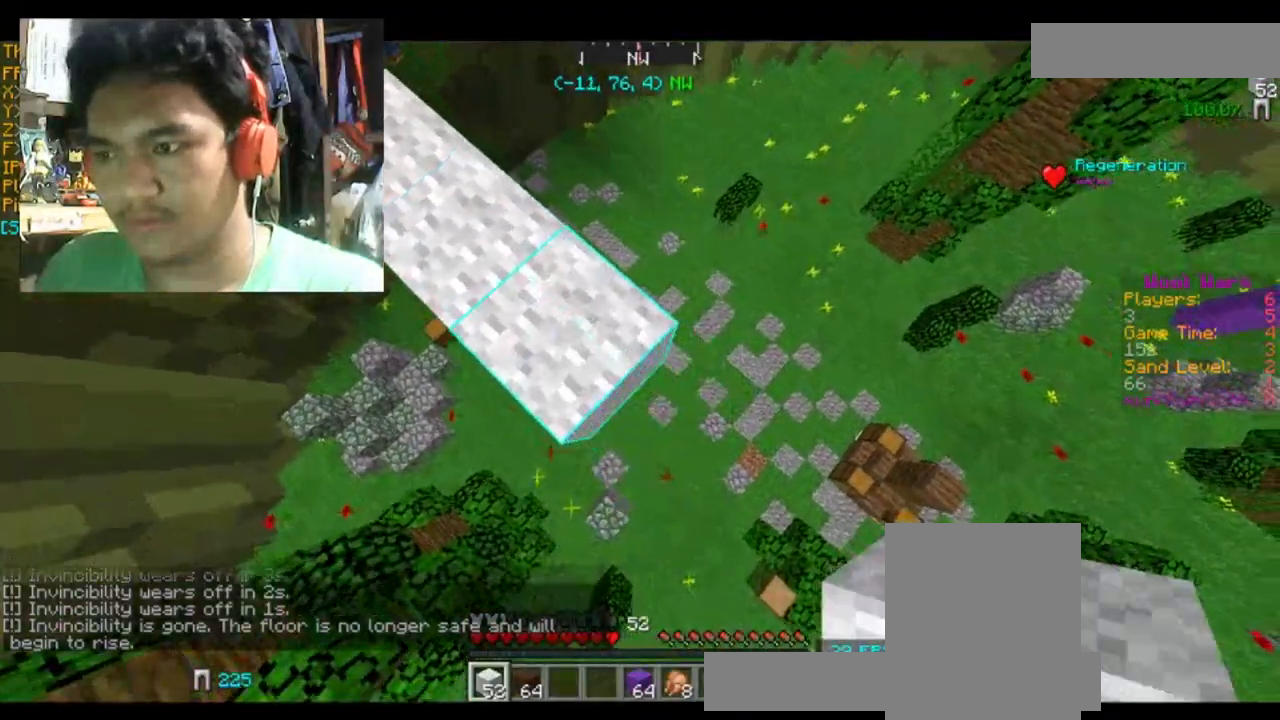
{"keys": ["d", "s"], "mouse": [], "events": [[33, "mouse_right", "down"], [133, "mouse_right", "up"]]}